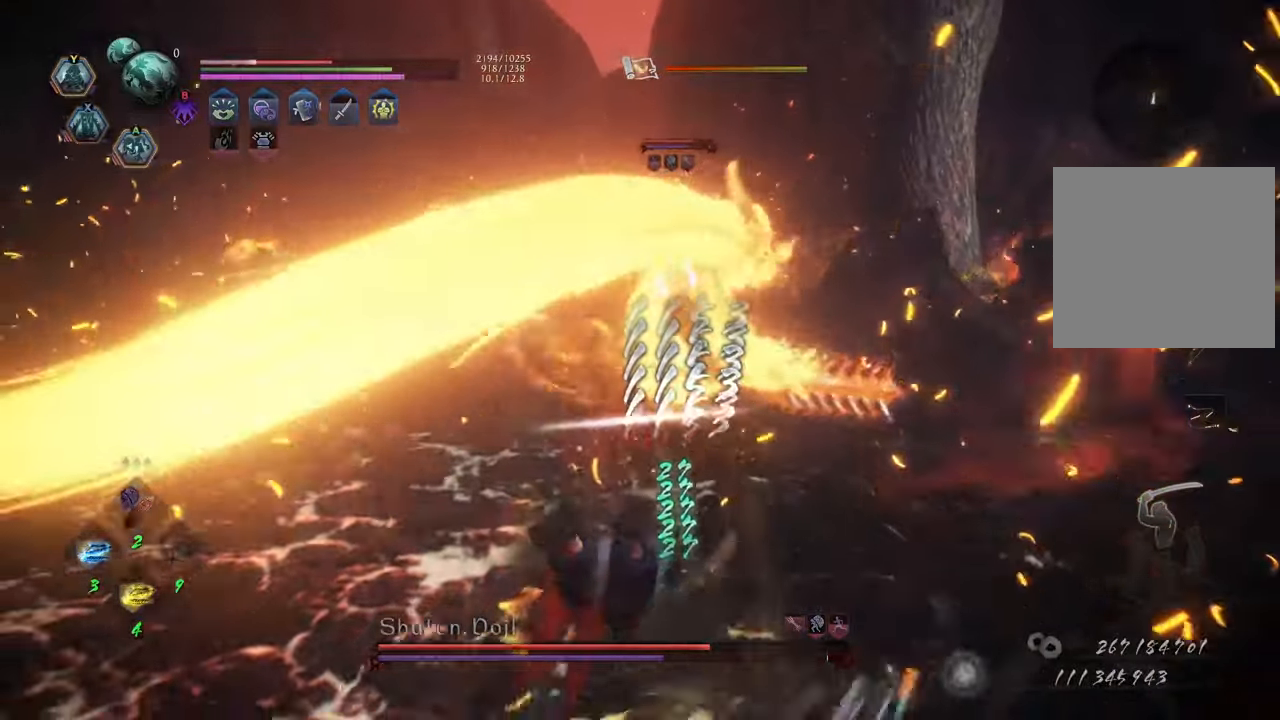
Gameplay with a controller (Xbox layout); each line is a JSON object with the inputs held at the frame after it. "events" lists button and stick changes between this image and that frame as [ms after this image, input, new state], when the widget could be followed in between. Not read: L3.
{"buttons": ["R2"], "left_stick": "up", "right_stick": "center", "events": [[33, "R2", "up"], [150, "B", "down"], [150, "R2", "down"], [233, "B", "up"], [283, "B", "down"], [367, "B", "up"], [450, "B", "down"], [483, "B", "up"]]}
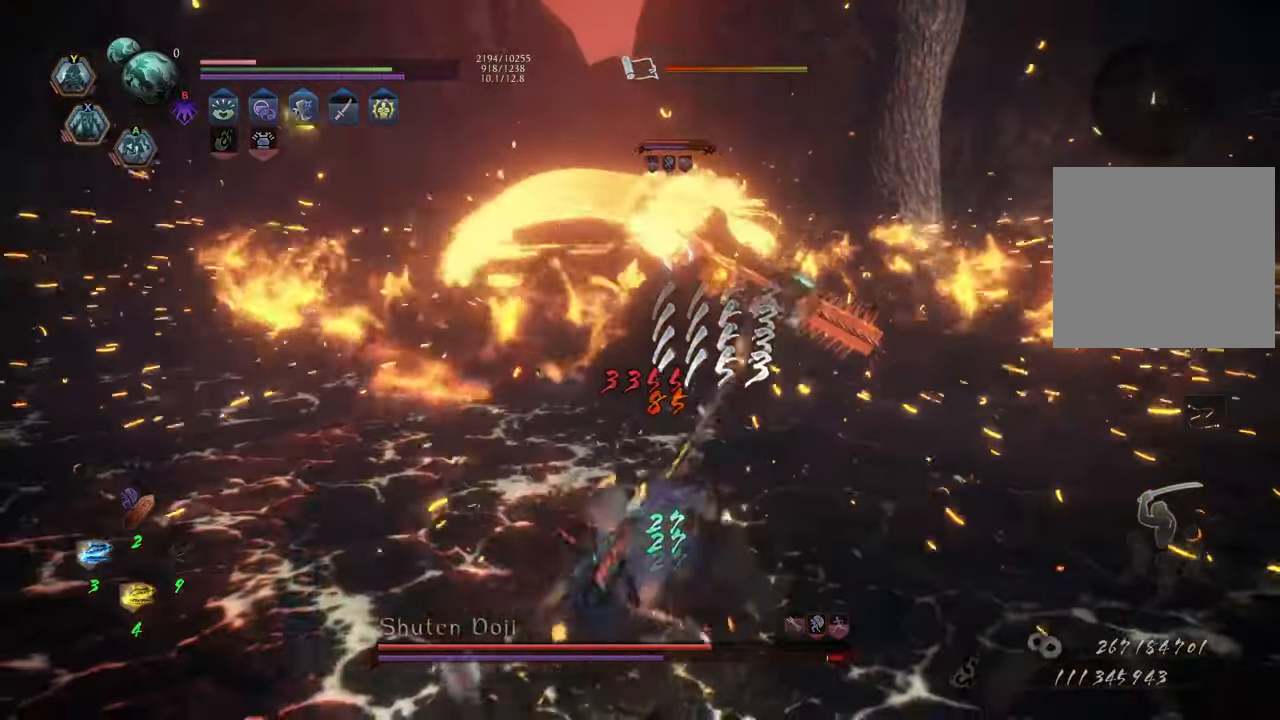
{"buttons": ["B", "R2"], "left_stick": "up", "right_stick": "center", "events": [[50, "R2", "up"], [400, "B", "down"], [400, "R2", "down"]]}
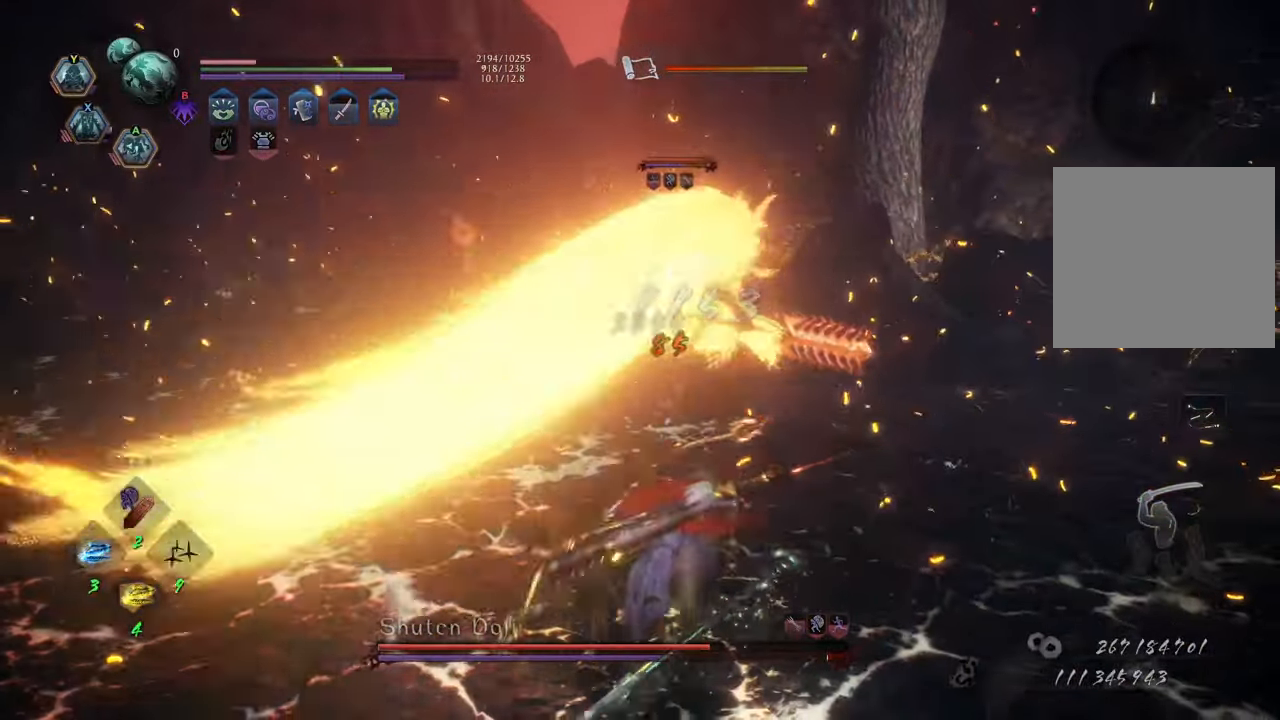
{"buttons": [], "left_stick": "up", "right_stick": "center", "events": [[17, "B", "up"], [67, "B", "down"], [183, "B", "up"], [233, "B", "down"], [350, "B", "up"], [417, "R2", "up"]]}
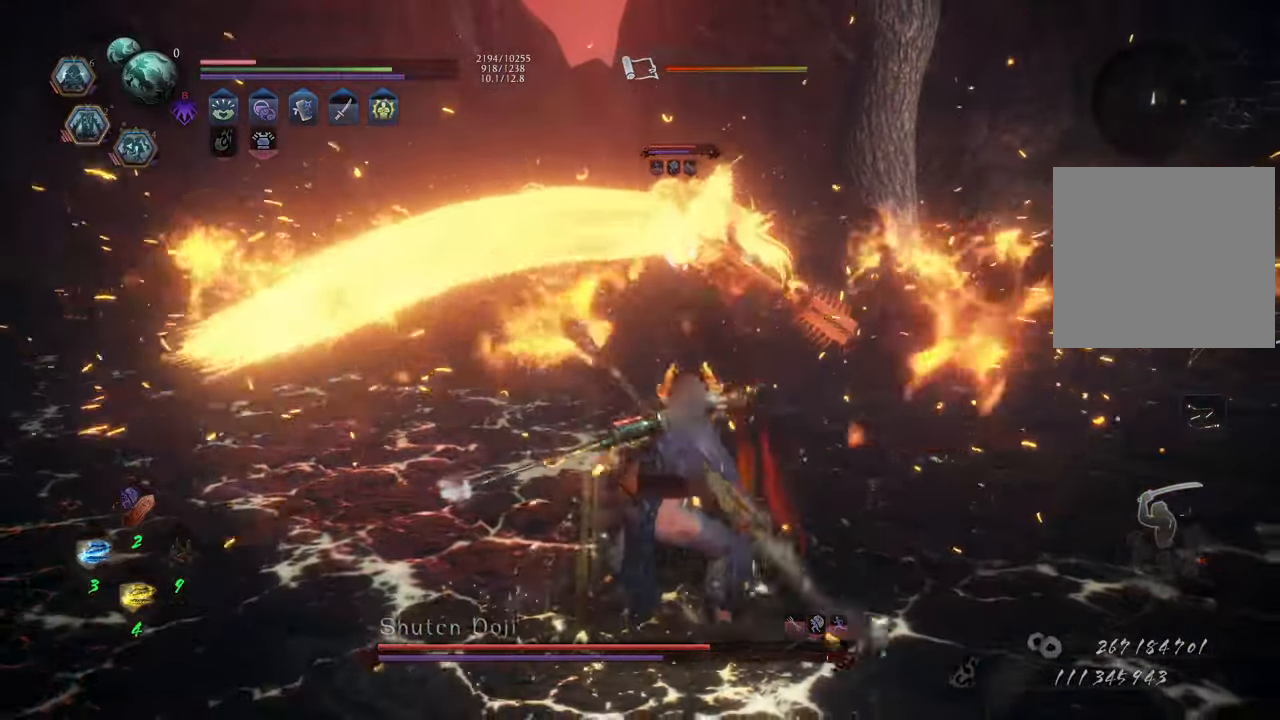
{"buttons": ["A"], "left_stick": "up", "right_stick": "center", "events": [[300, "A", "down"]]}
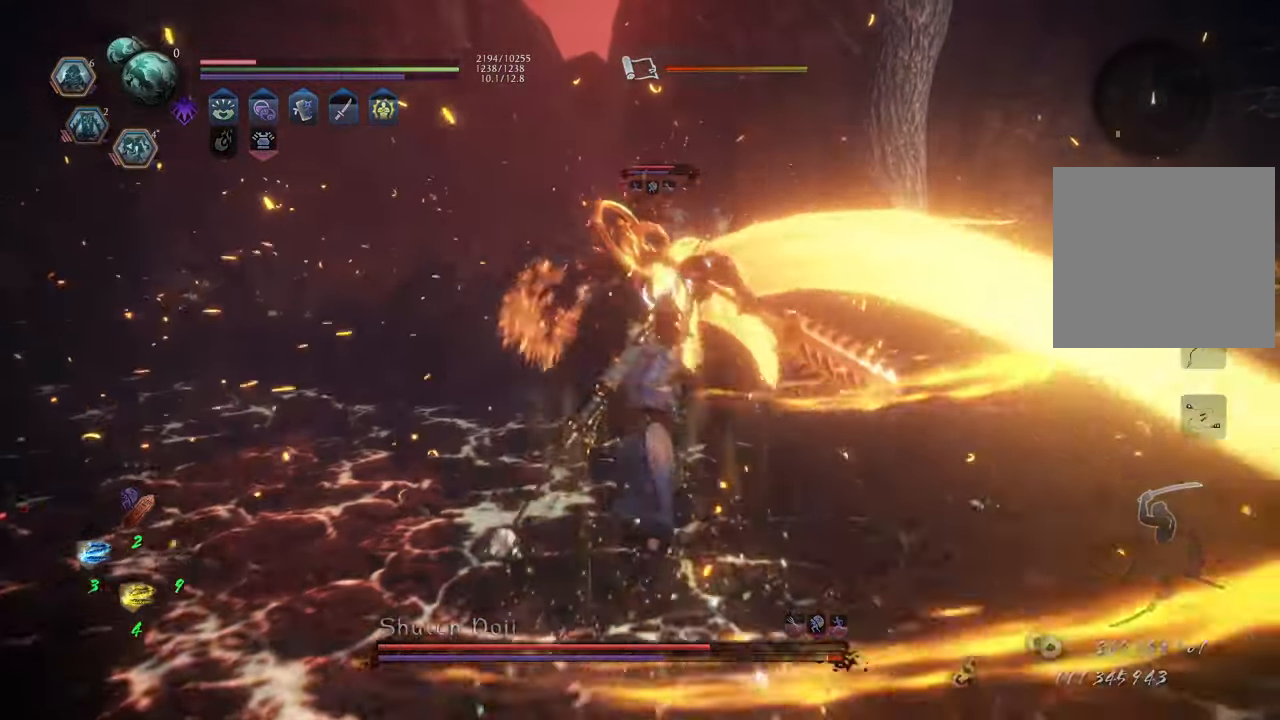
{"buttons": ["Y", "L1"], "left_stick": "up", "right_stick": "center", "events": [[300, "A", "up"], [333, "L1", "down"], [433, "Y", "down"]]}
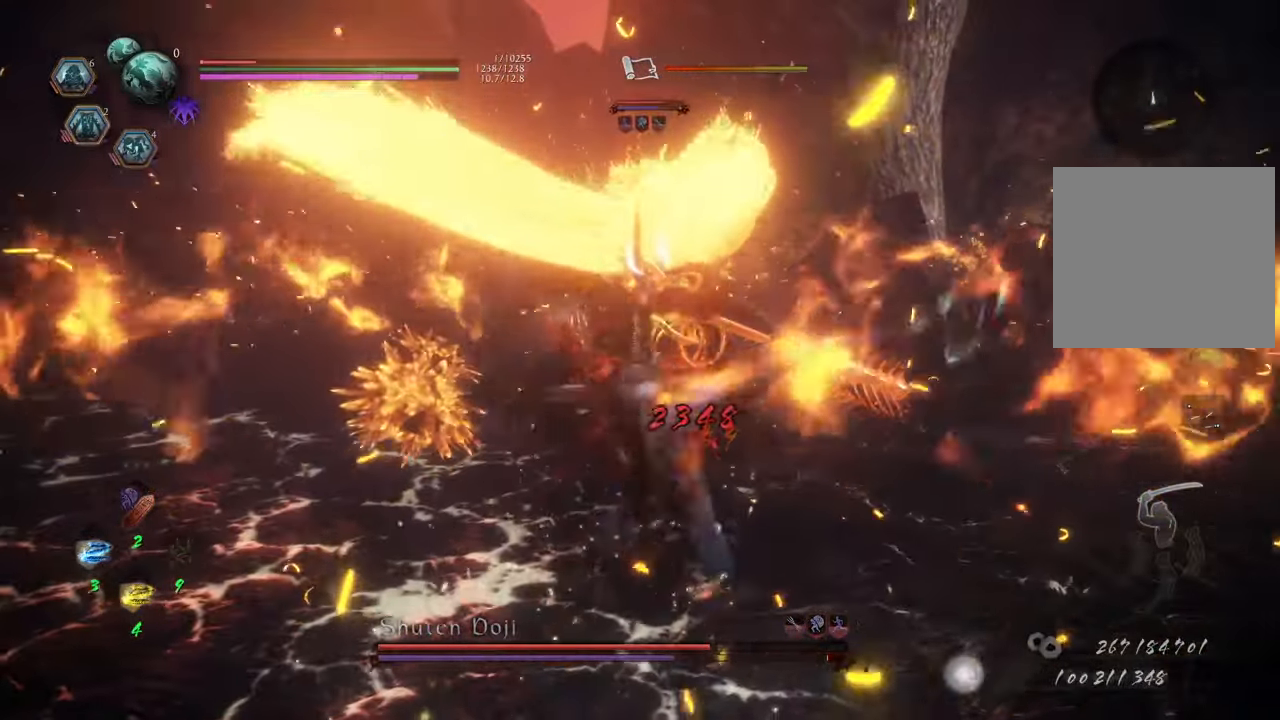
{"buttons": [], "left_stick": "up", "right_stick": "center", "events": [[200, "Y", "up"], [317, "L1", "up"]]}
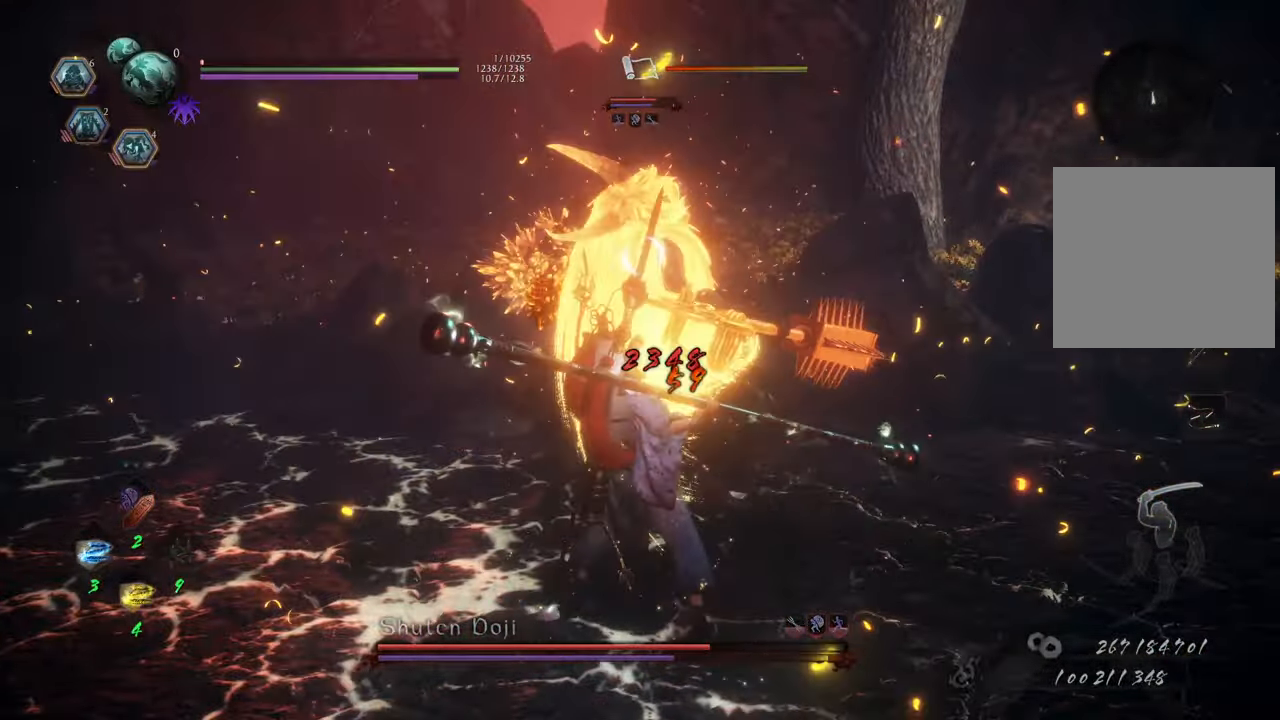
{"buttons": [], "left_stick": "center", "right_stick": "center", "events": [[83, "left_stick", "up-left"], [267, "left_stick", "center"]]}
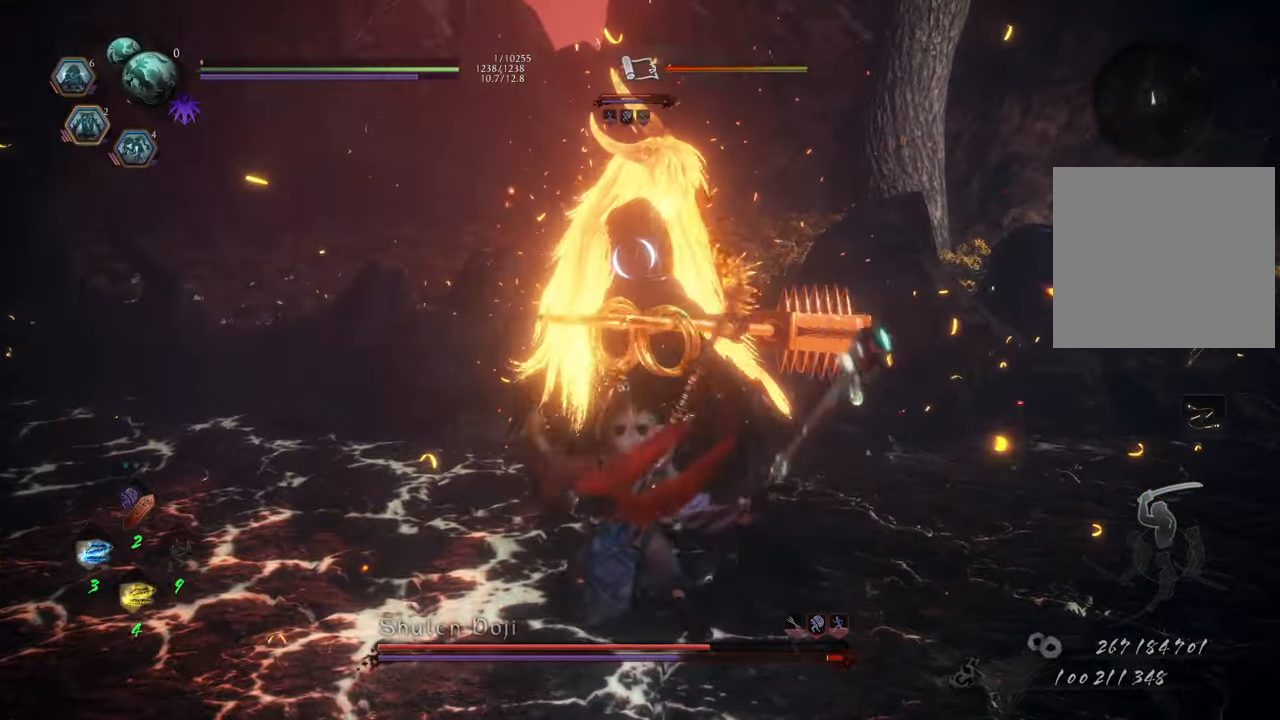
{"buttons": [], "left_stick": "center", "right_stick": "center", "events": []}
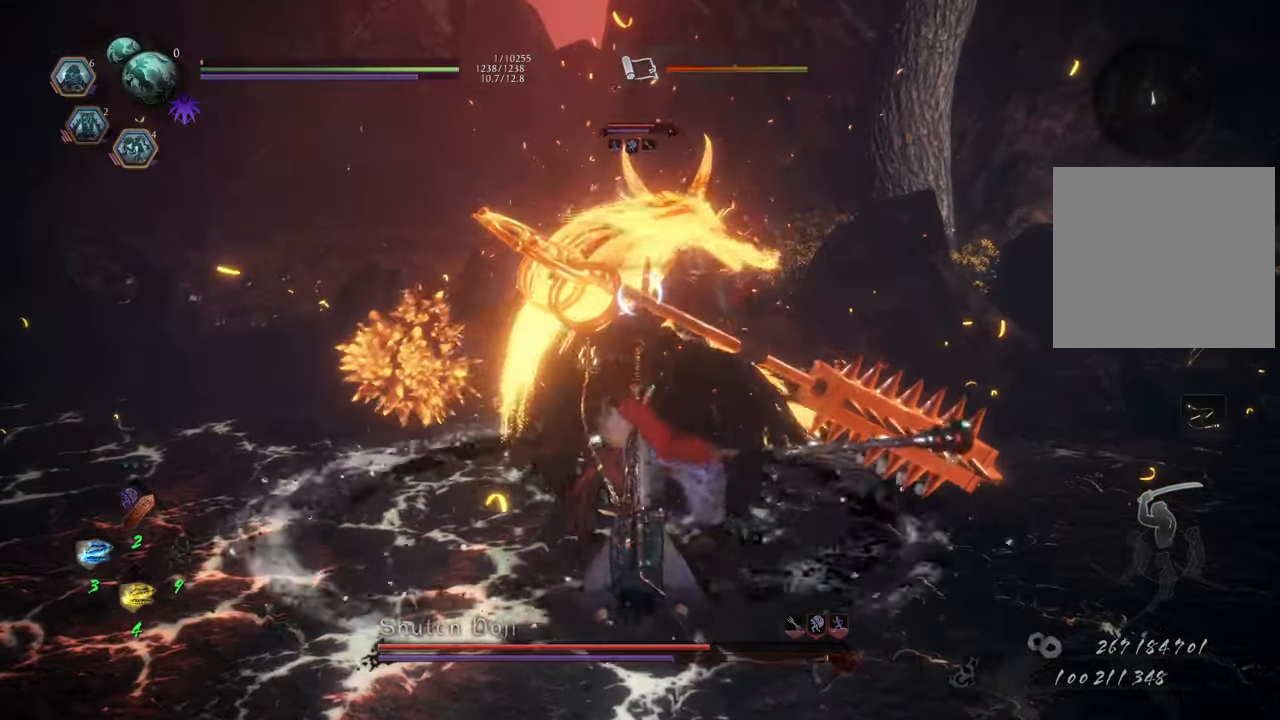
{"buttons": [], "left_stick": "center", "right_stick": "center", "events": []}
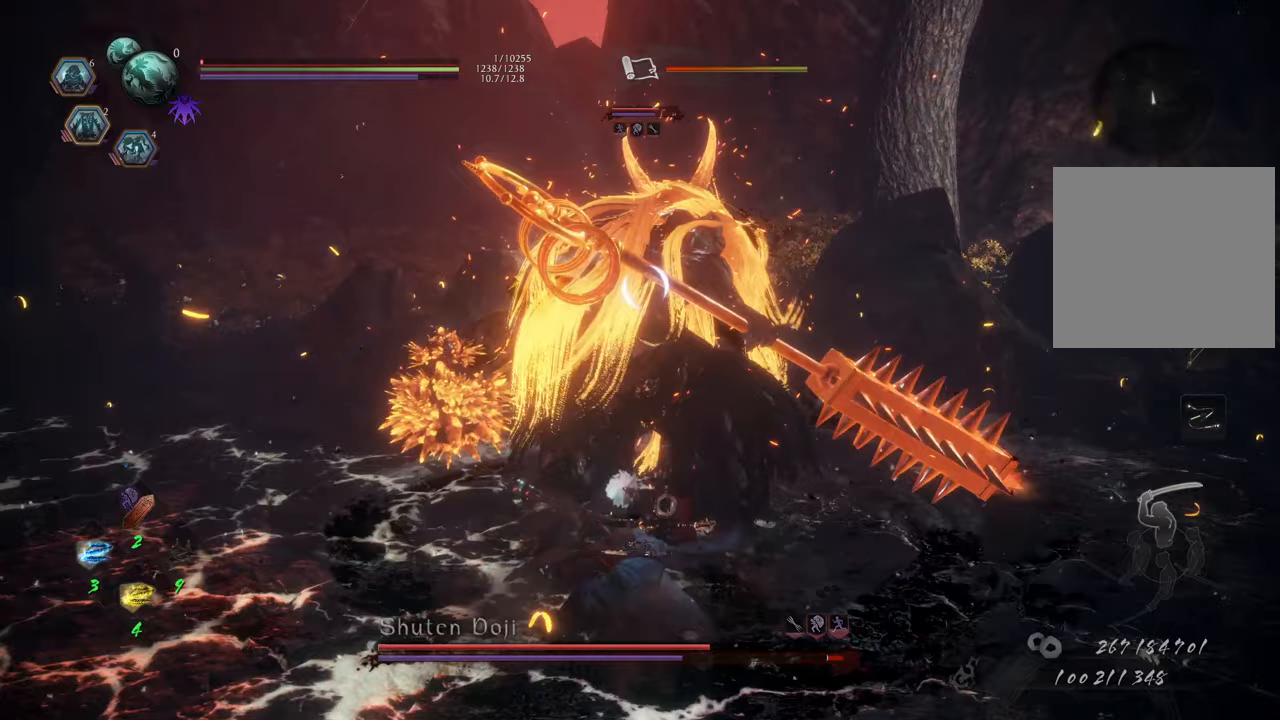
{"buttons": [], "left_stick": "center", "right_stick": "center", "events": []}
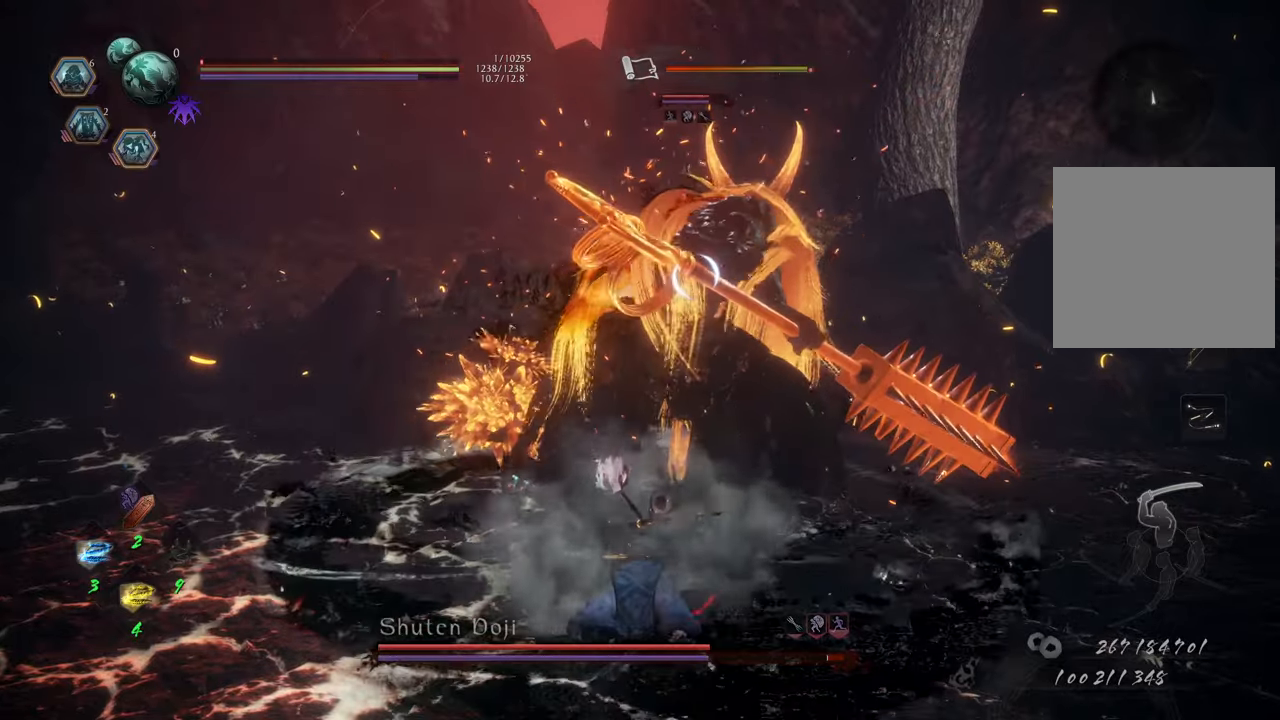
{"buttons": [], "left_stick": "center", "right_stick": "center", "events": []}
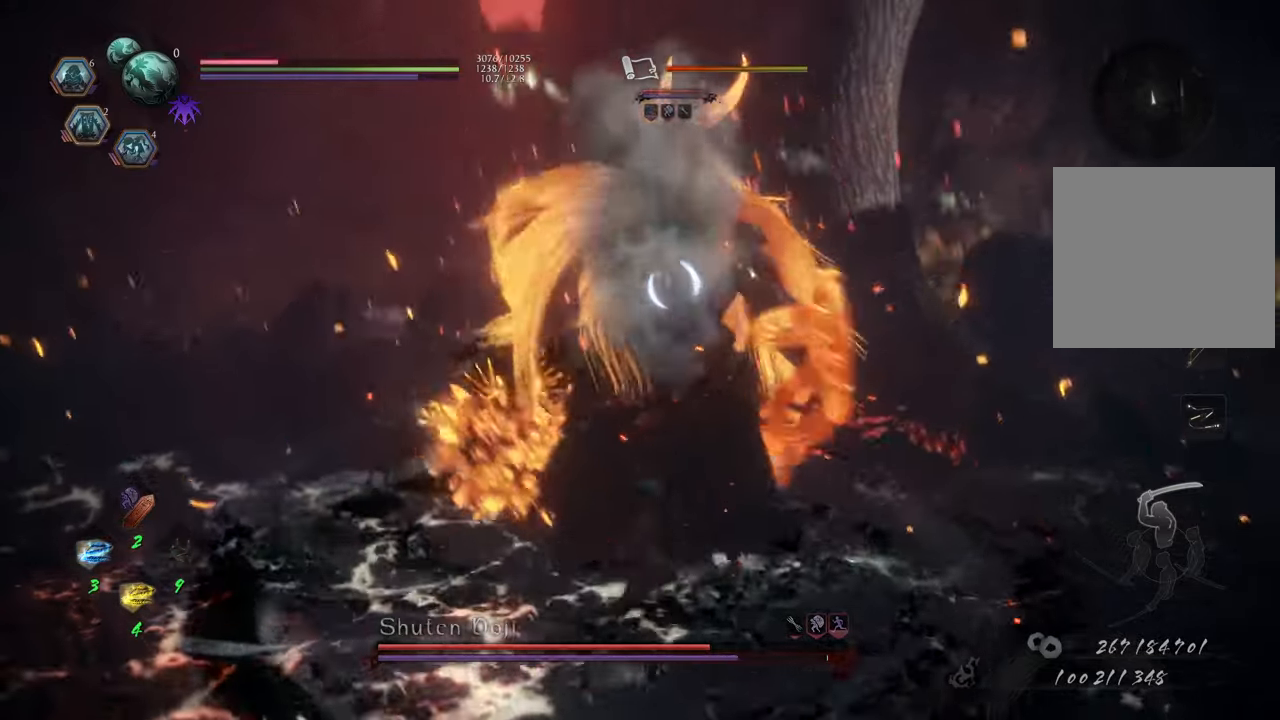
{"buttons": ["Y"], "left_stick": "center", "right_stick": "center", "events": [[300, "Y", "down"], [383, "Y", "up"], [467, "Y", "down"]]}
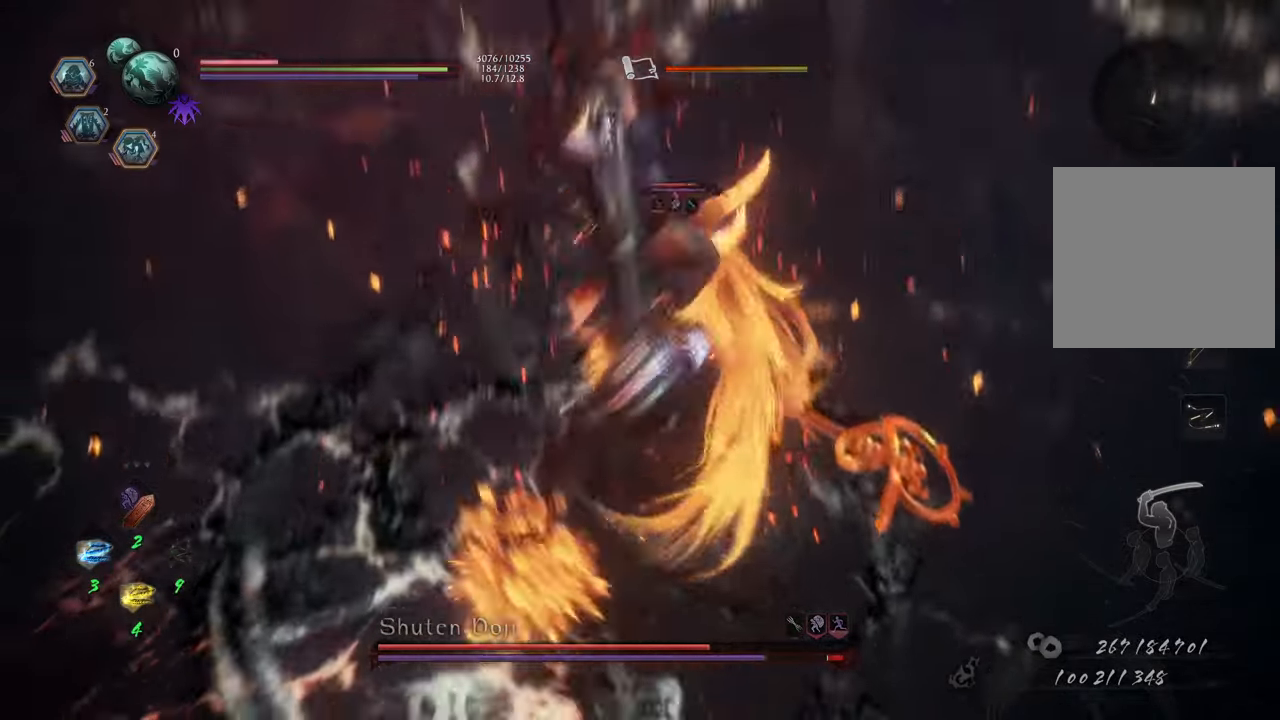
{"buttons": ["Y"], "left_stick": "center", "right_stick": "center", "events": [[67, "Y", "up"], [150, "Y", "down"], [200, "Y", "up"], [300, "Y", "down"], [367, "Y", "up"], [467, "Y", "down"]]}
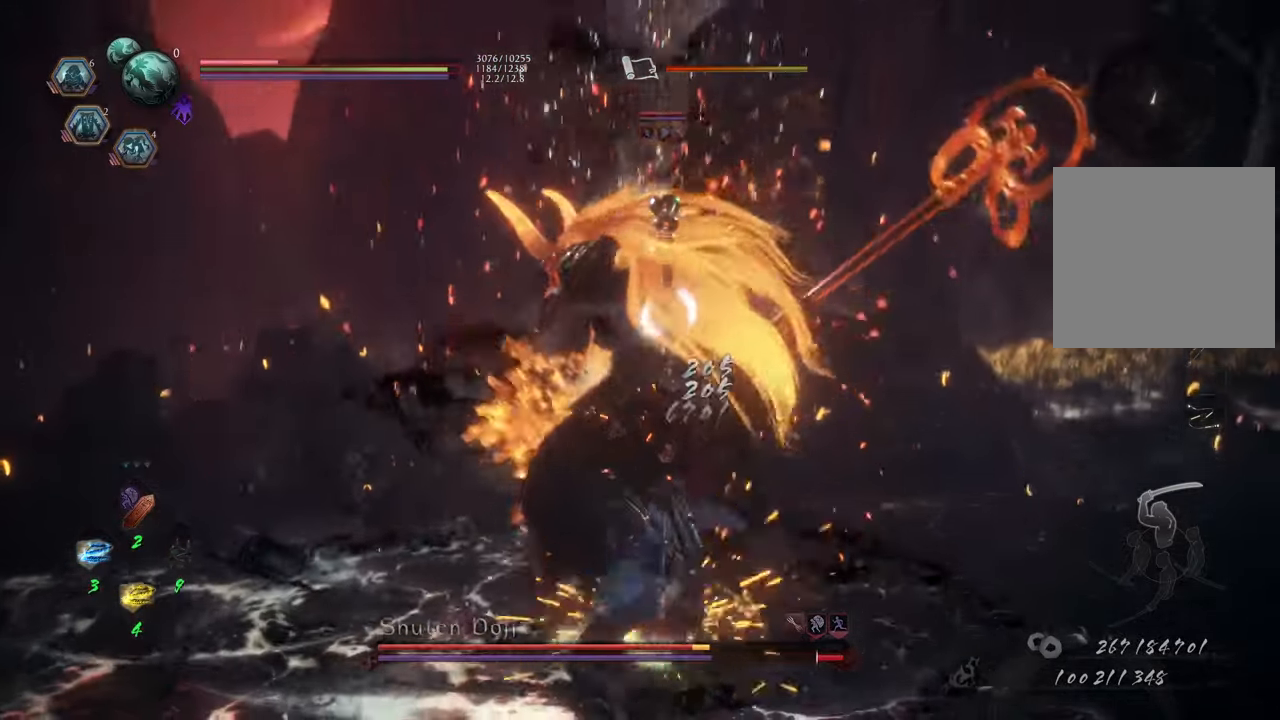
{"buttons": ["L1"], "left_stick": "down", "right_stick": "center", "events": [[50, "Y", "up"], [183, "left_stick", "down"], [417, "L1", "down"]]}
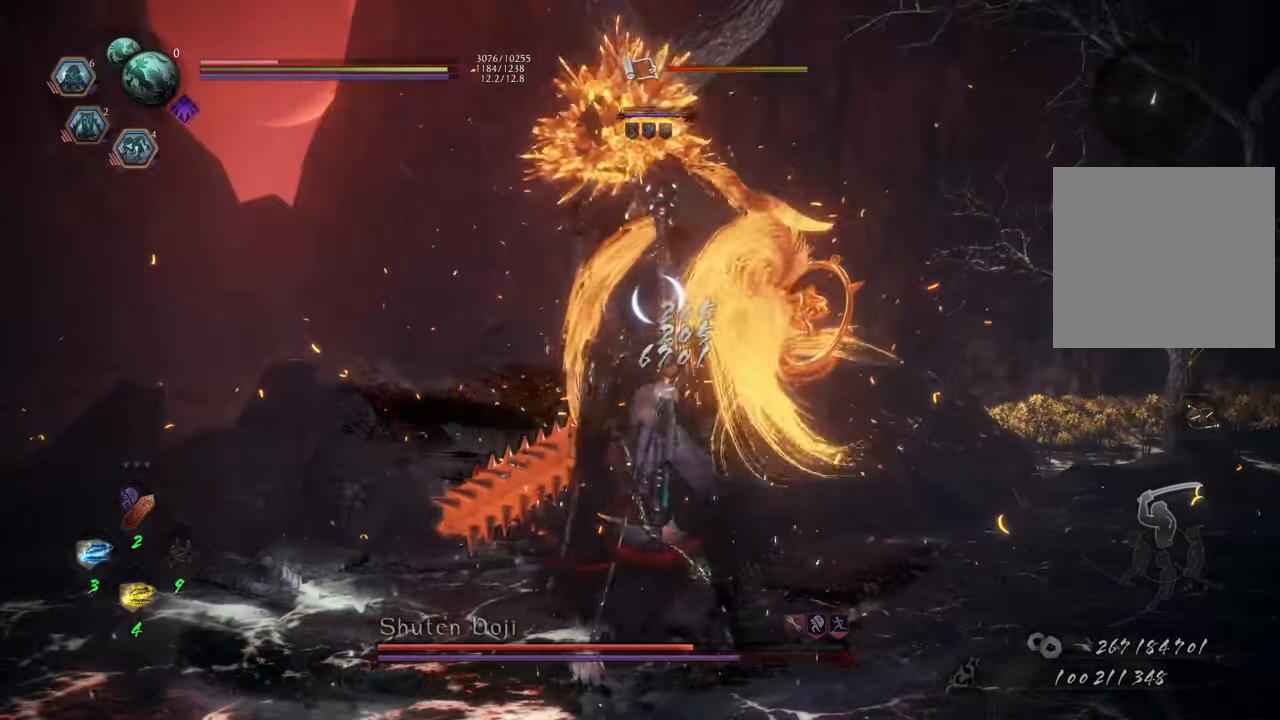
{"buttons": ["A"], "left_stick": "down", "right_stick": "center", "events": [[17, "L1", "up"], [183, "A", "down"]]}
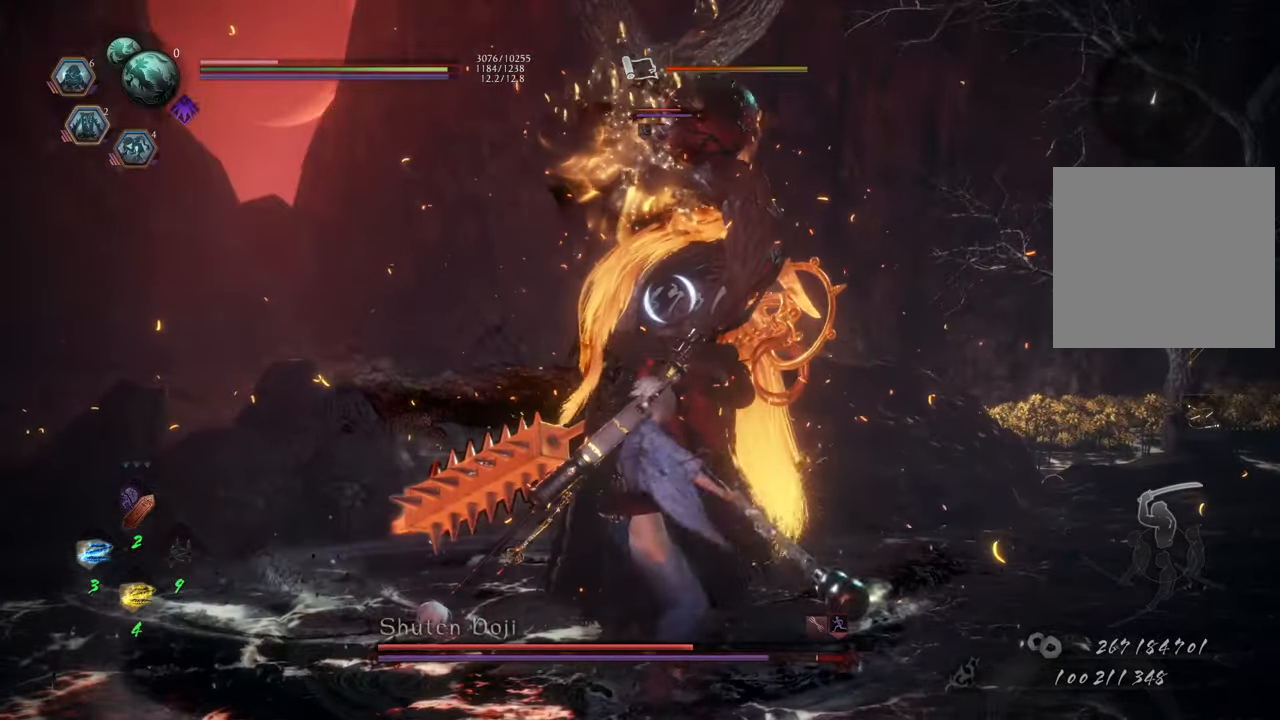
{"buttons": ["A"], "left_stick": "down", "right_stick": "center", "events": []}
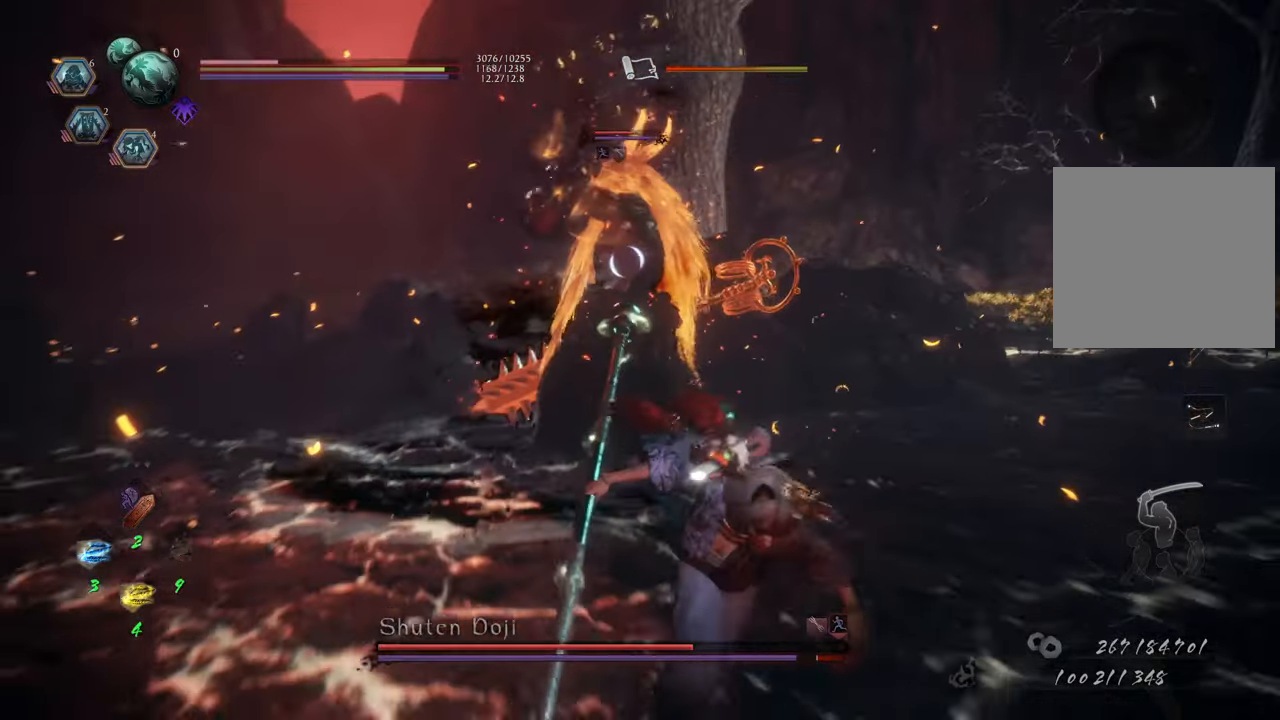
{"buttons": ["A"], "left_stick": "down", "right_stick": "center", "events": []}
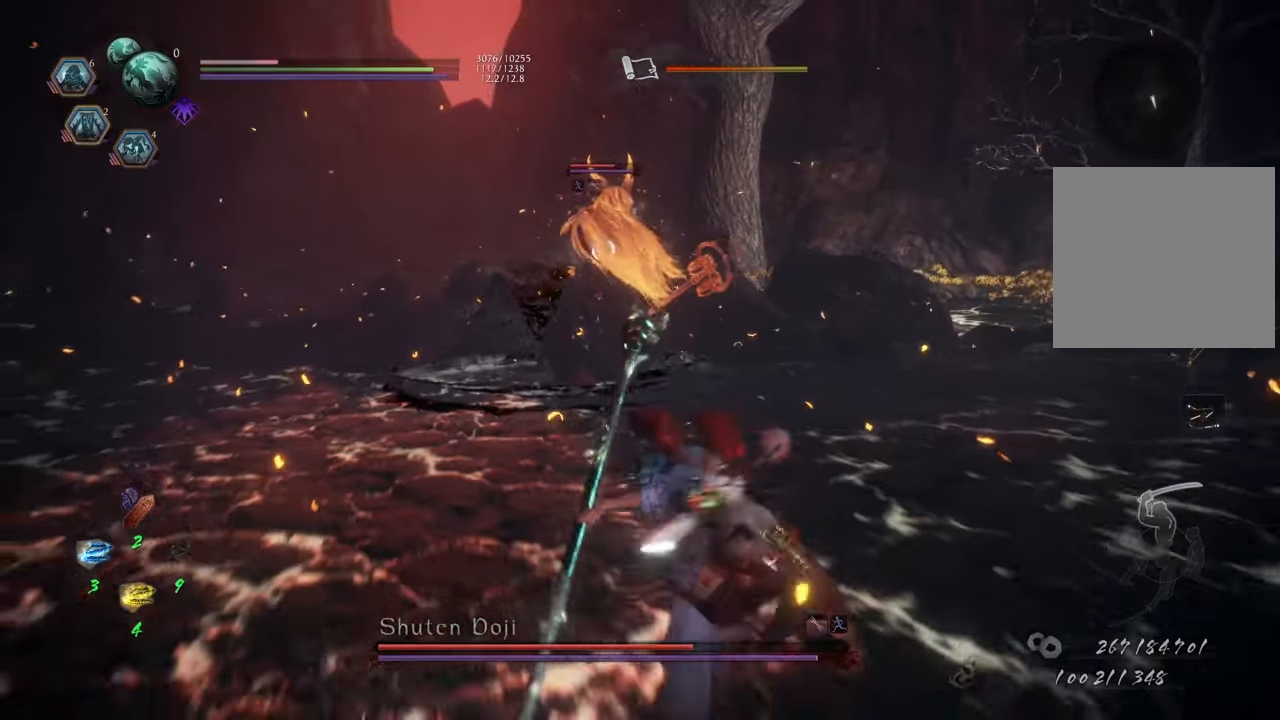
{"buttons": ["R1"], "left_stick": "down", "right_stick": "center", "events": [[133, "A", "up"], [500, "R1", "down"]]}
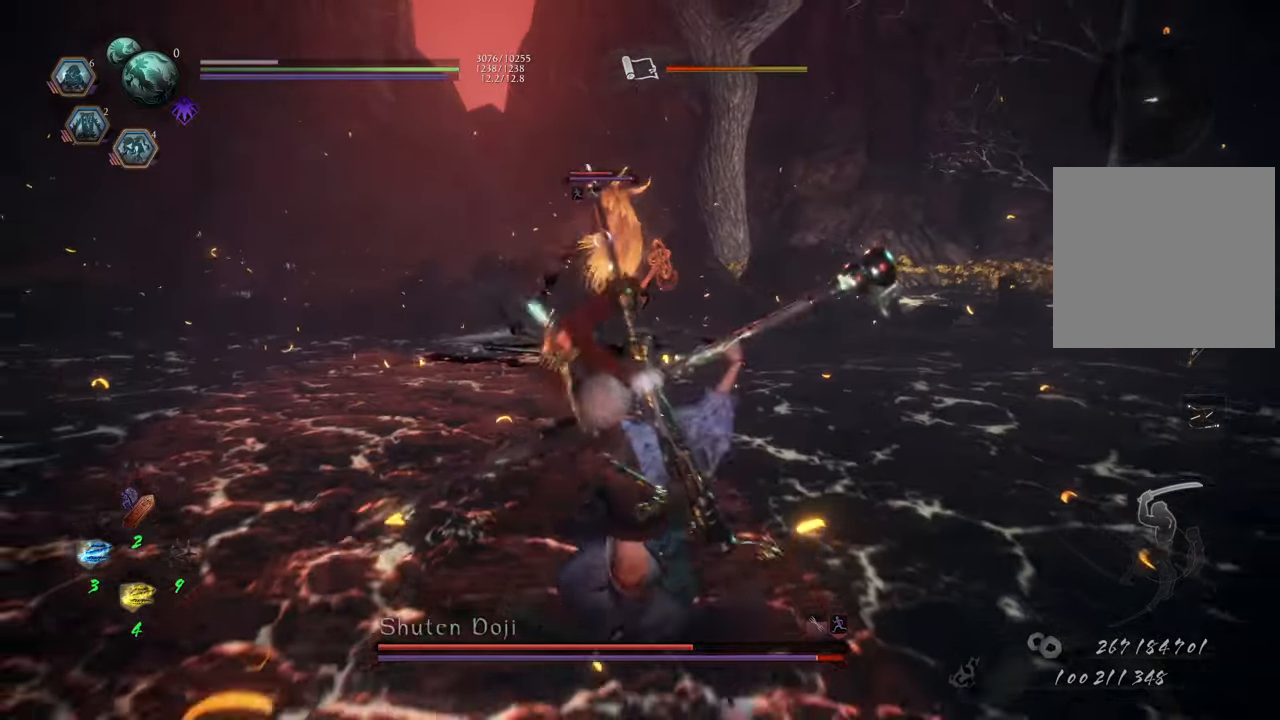
{"buttons": ["R1", "DPAD_LEFT"], "left_stick": "down", "right_stick": "center", "events": [[450, "DPAD_LEFT", "down"]]}
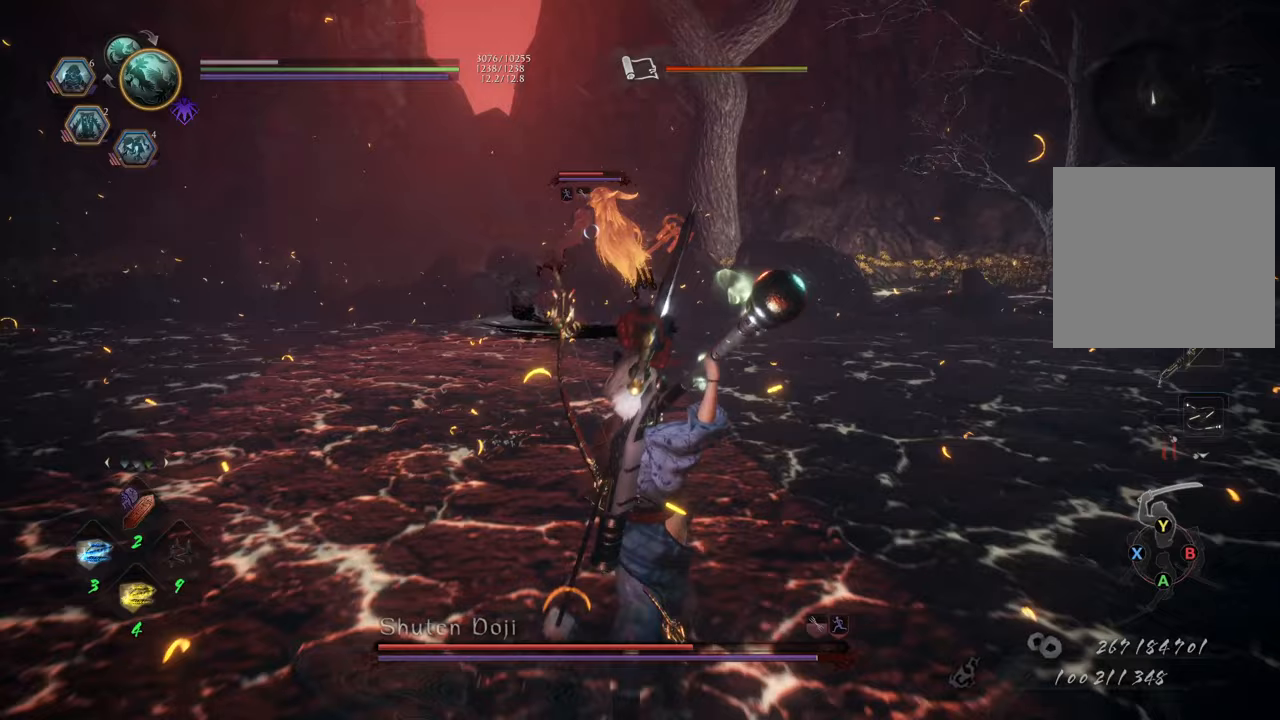
{"buttons": [], "left_stick": "down", "right_stick": "center", "events": [[117, "DPAD_LEFT", "up"], [133, "R1", "up"]]}
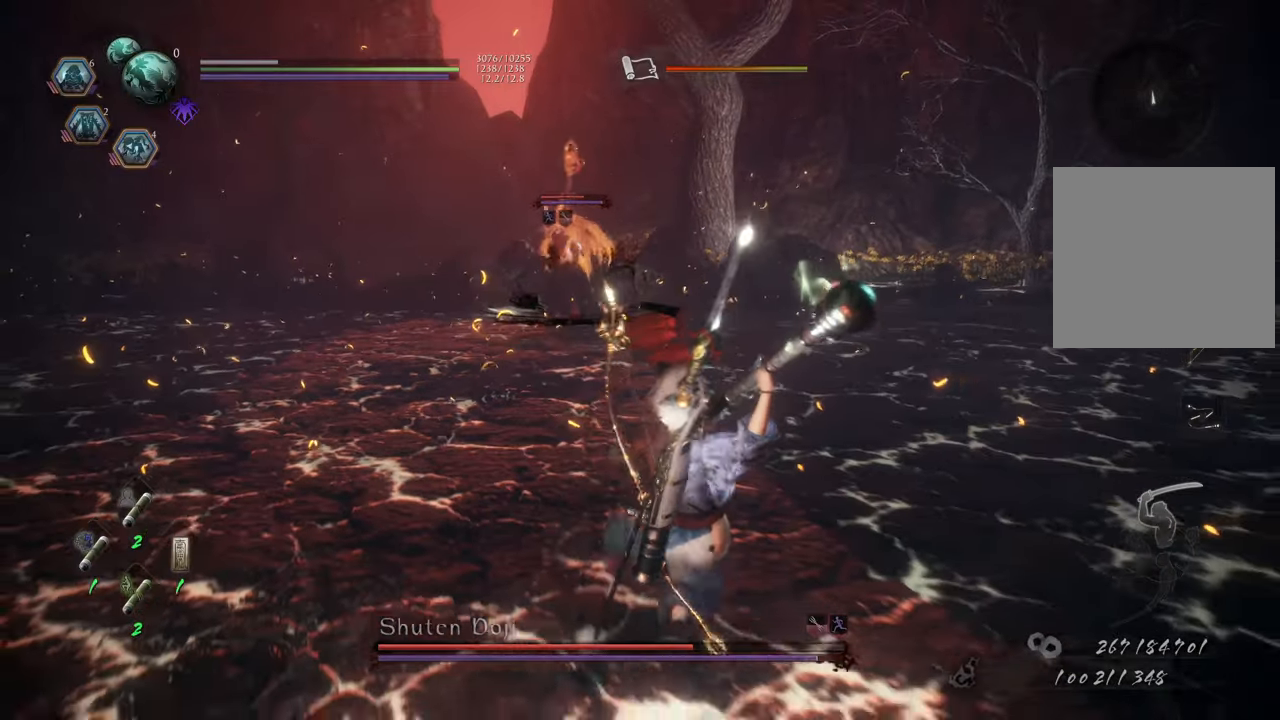
{"buttons": [], "left_stick": "center", "right_stick": "center", "events": [[183, "left_stick", "center"], [233, "DPAD_RIGHT", "down"], [400, "DPAD_RIGHT", "up"]]}
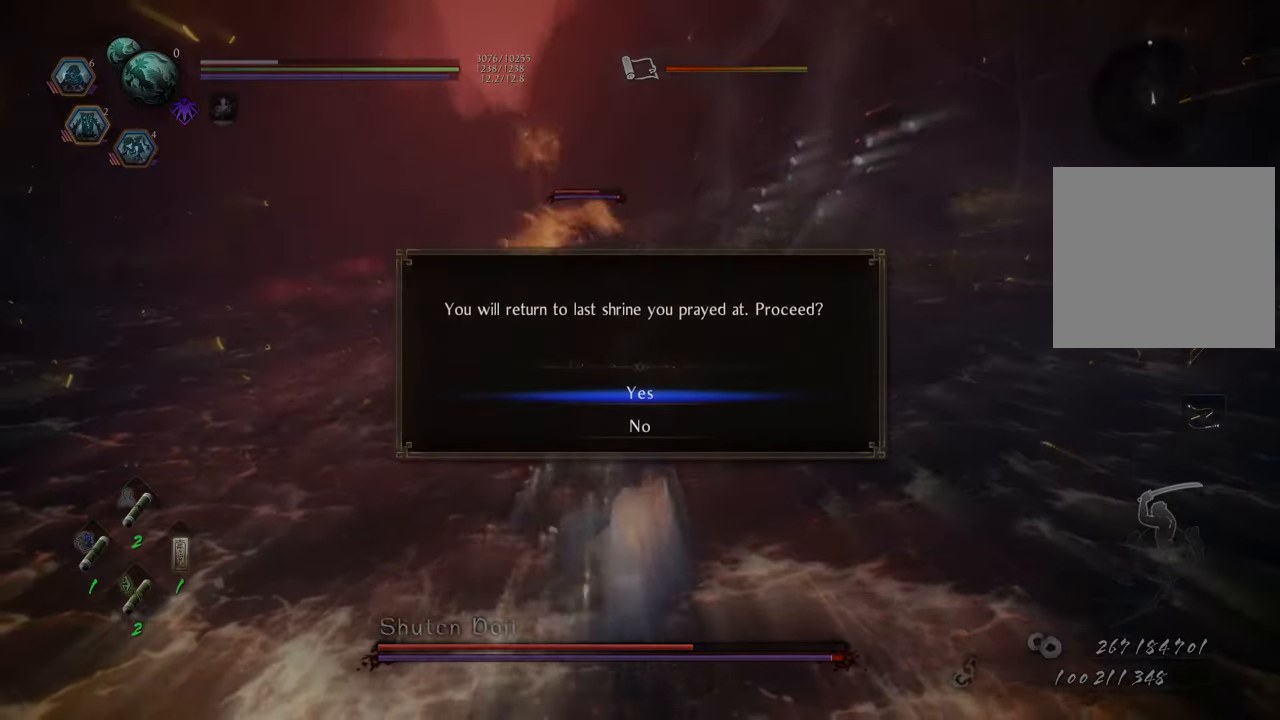
{"buttons": [], "left_stick": "center", "right_stick": "center", "events": [[117, "A", "down"], [317, "A", "up"]]}
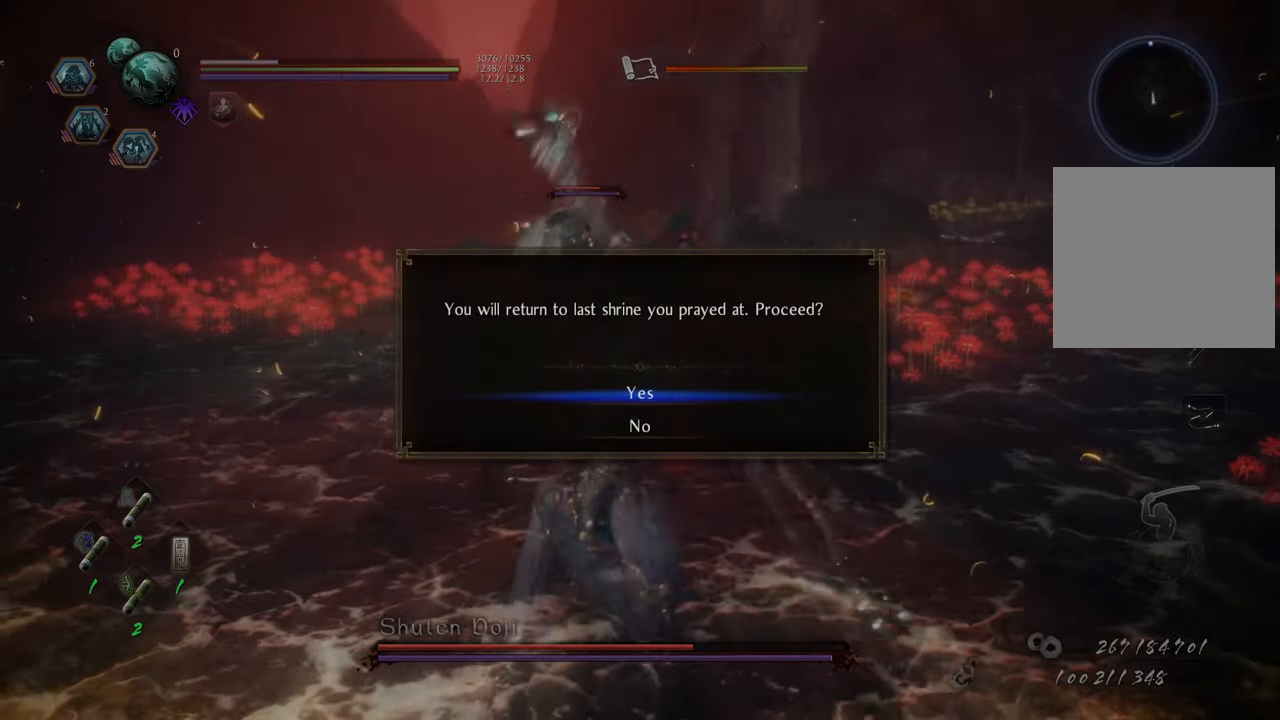
{"buttons": [], "left_stick": "center", "right_stick": "center", "events": []}
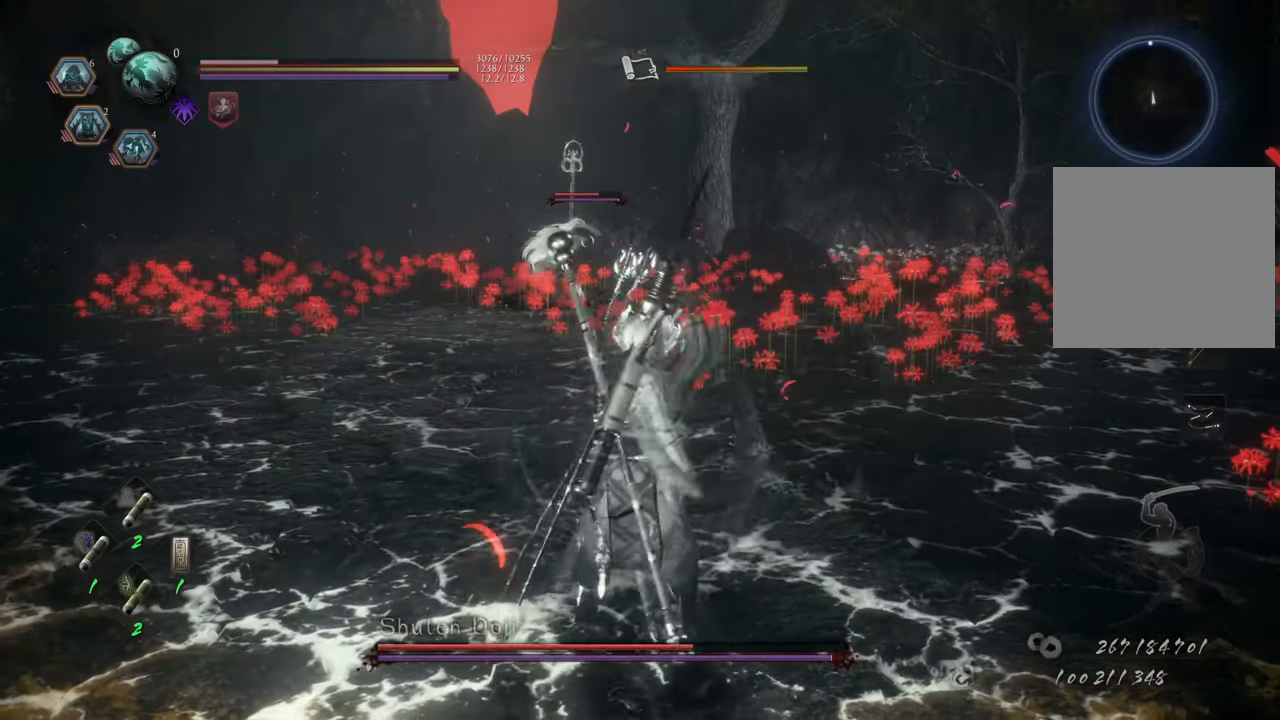
{"buttons": [], "left_stick": "center", "right_stick": "center", "events": []}
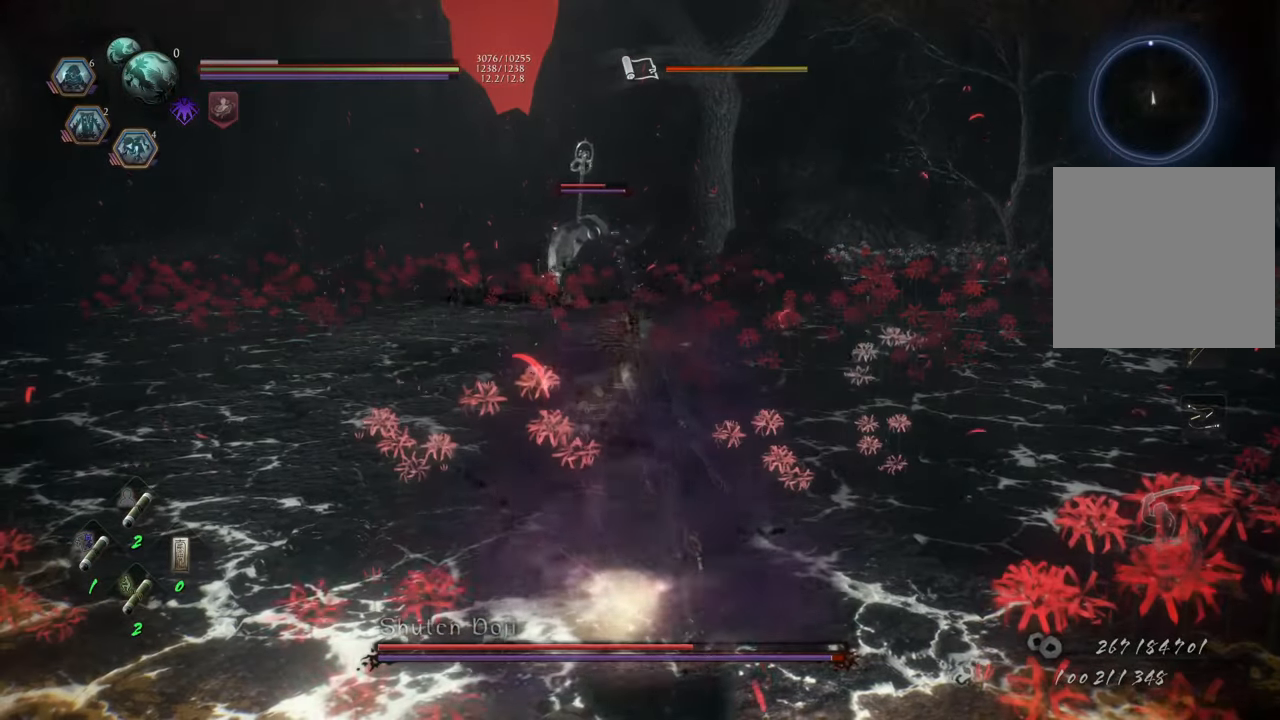
{"buttons": [], "left_stick": "center", "right_stick": "center", "events": []}
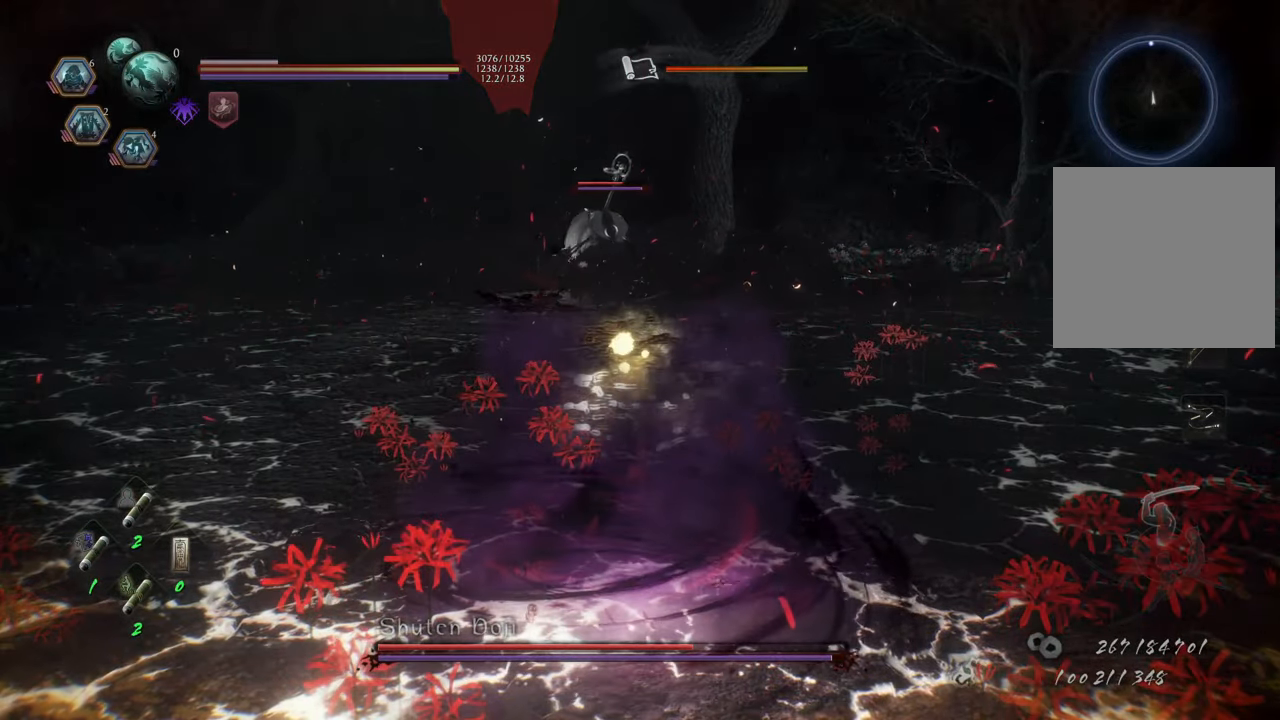
{"buttons": [], "left_stick": "center", "right_stick": "center", "events": []}
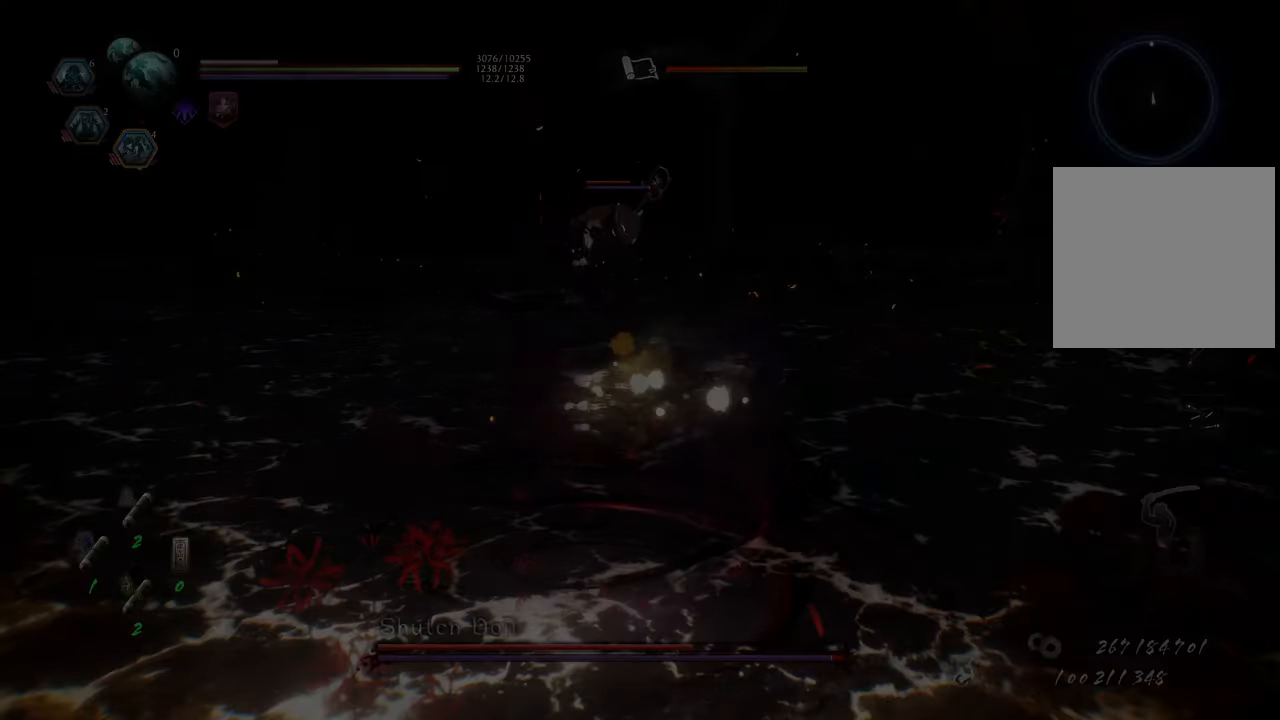
{"buttons": [], "left_stick": "center", "right_stick": "center", "events": []}
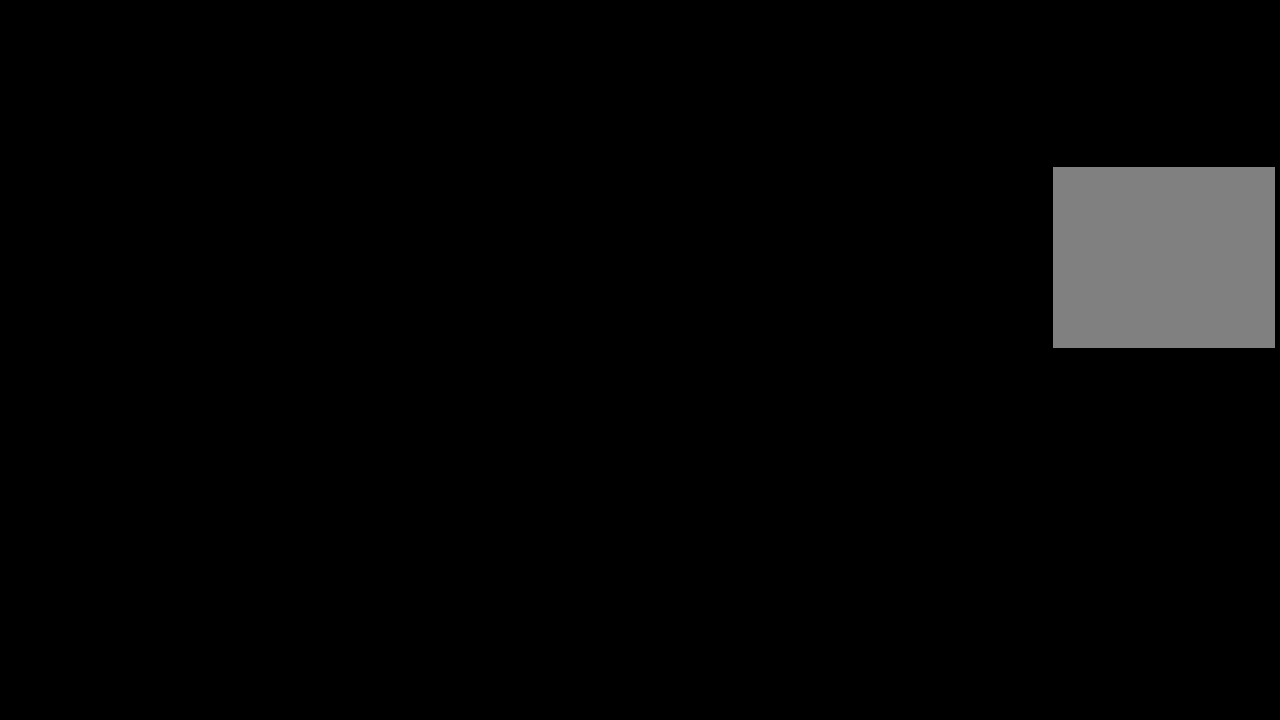
{"buttons": [], "left_stick": "center", "right_stick": "center", "events": []}
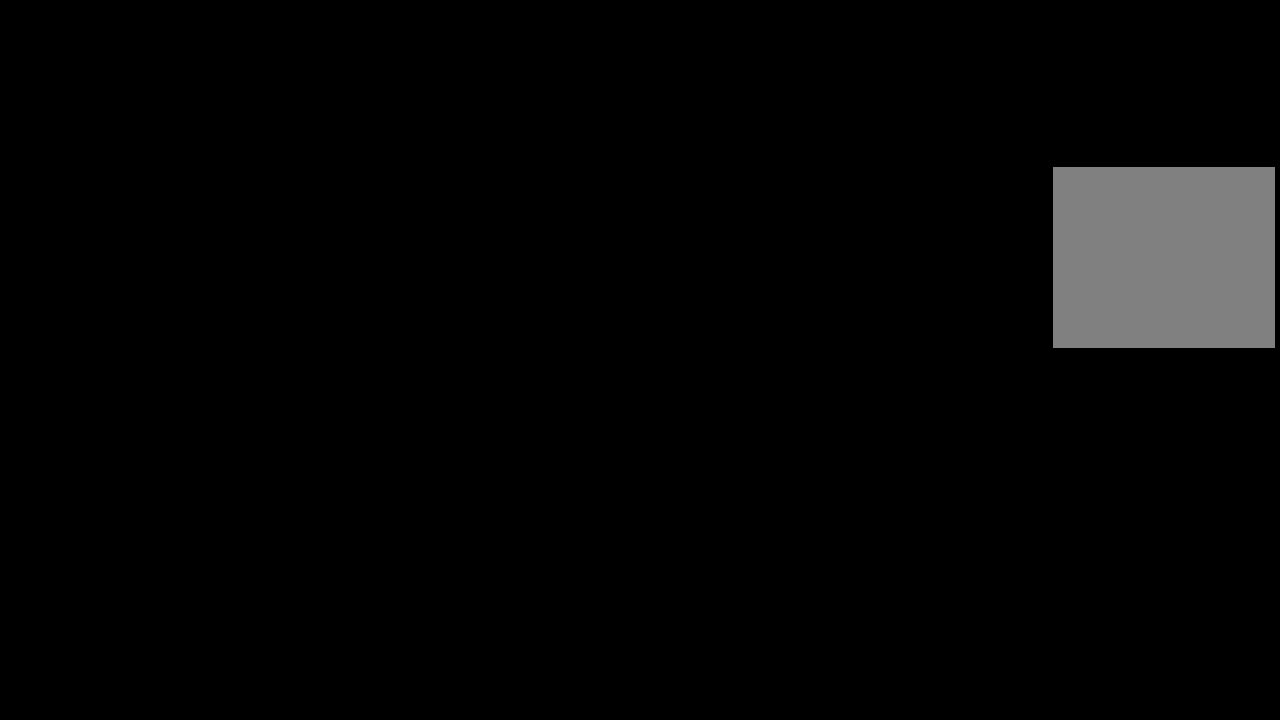
{"buttons": [], "left_stick": "center", "right_stick": "center", "events": [[217, "left_stick", "up-left"], [267, "left_stick", "center"]]}
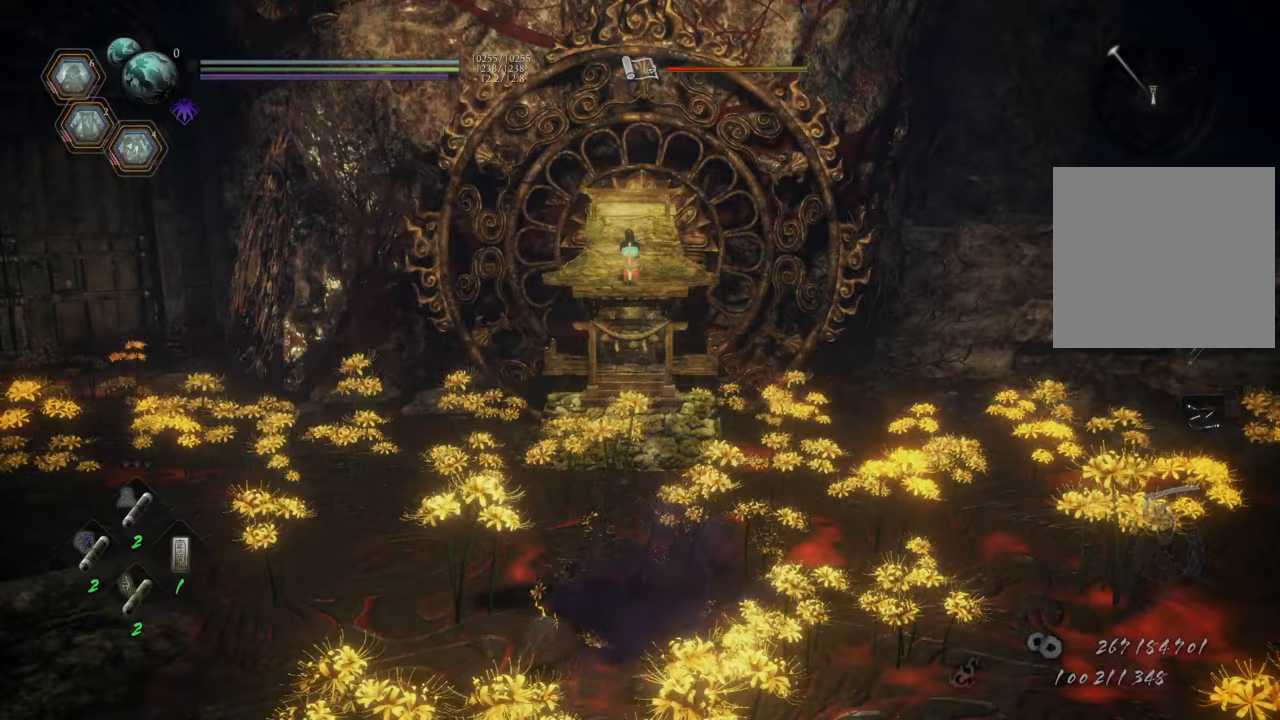
{"buttons": [], "left_stick": "up-left", "right_stick": "left", "events": [[400, "left_stick", "up-left"], [467, "right_stick", "left"]]}